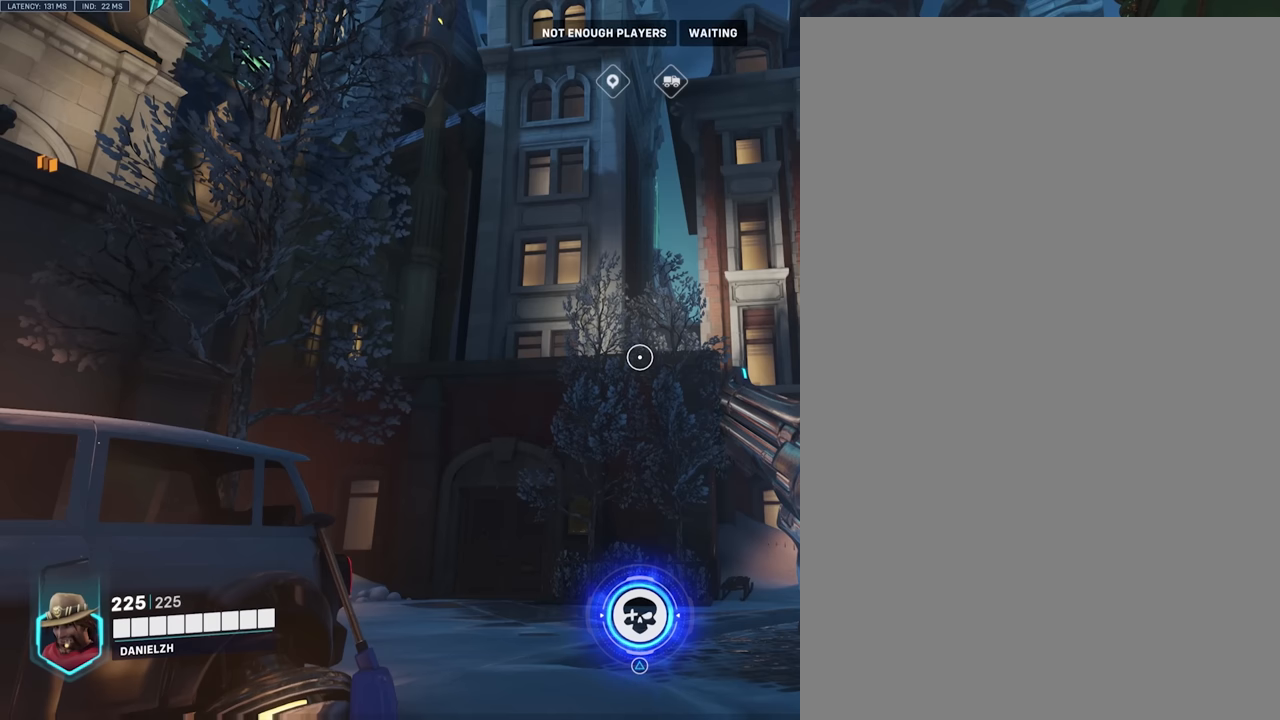
Gameplay with a controller (PlayStation layout); each line is a JSON object with the inputs held at the frame after it. "events" lists button and stick changes between this image and that frame as [ms after this image, input, new state], when the widget could be followed in between. Not read: L3 R3.
{"buttons": [], "left_stick": "center", "right_stick": "center", "events": []}
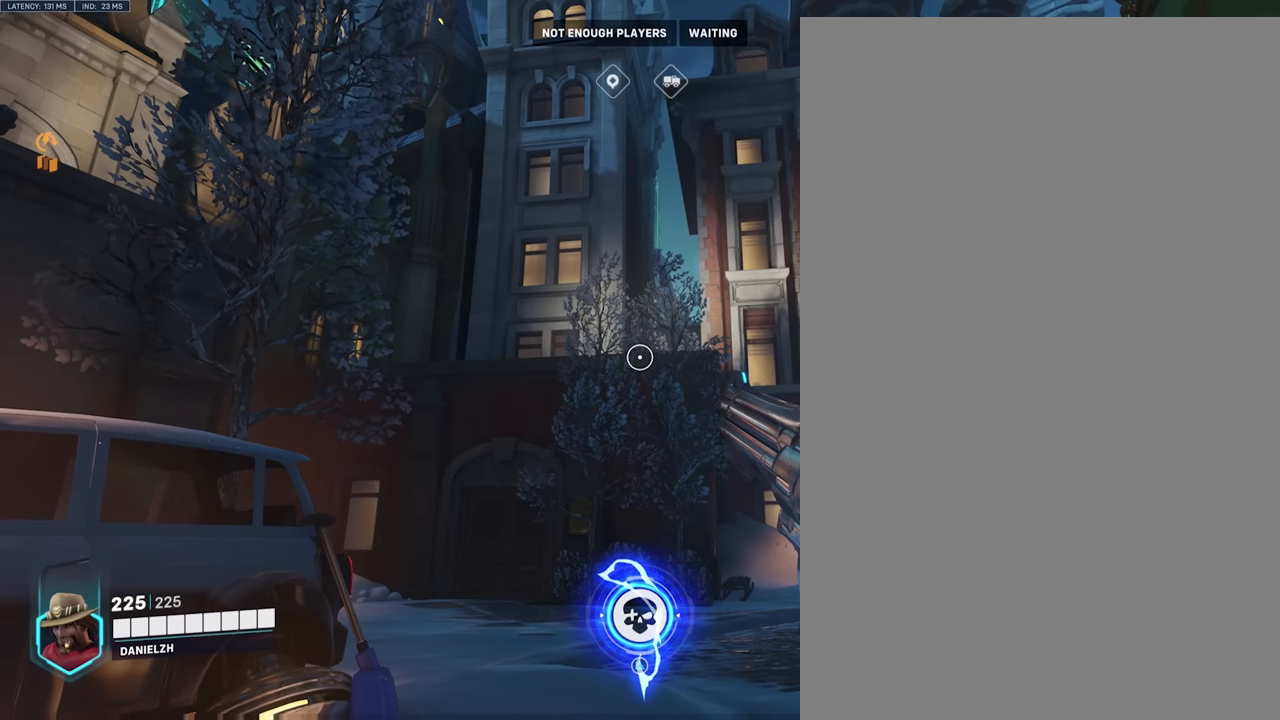
{"buttons": [], "left_stick": "center", "right_stick": "center", "events": [[184, "CROSS", "down"], [184, "left_stick", "left"], [234, "CROSS", "up"], [234, "left_stick", "center"]]}
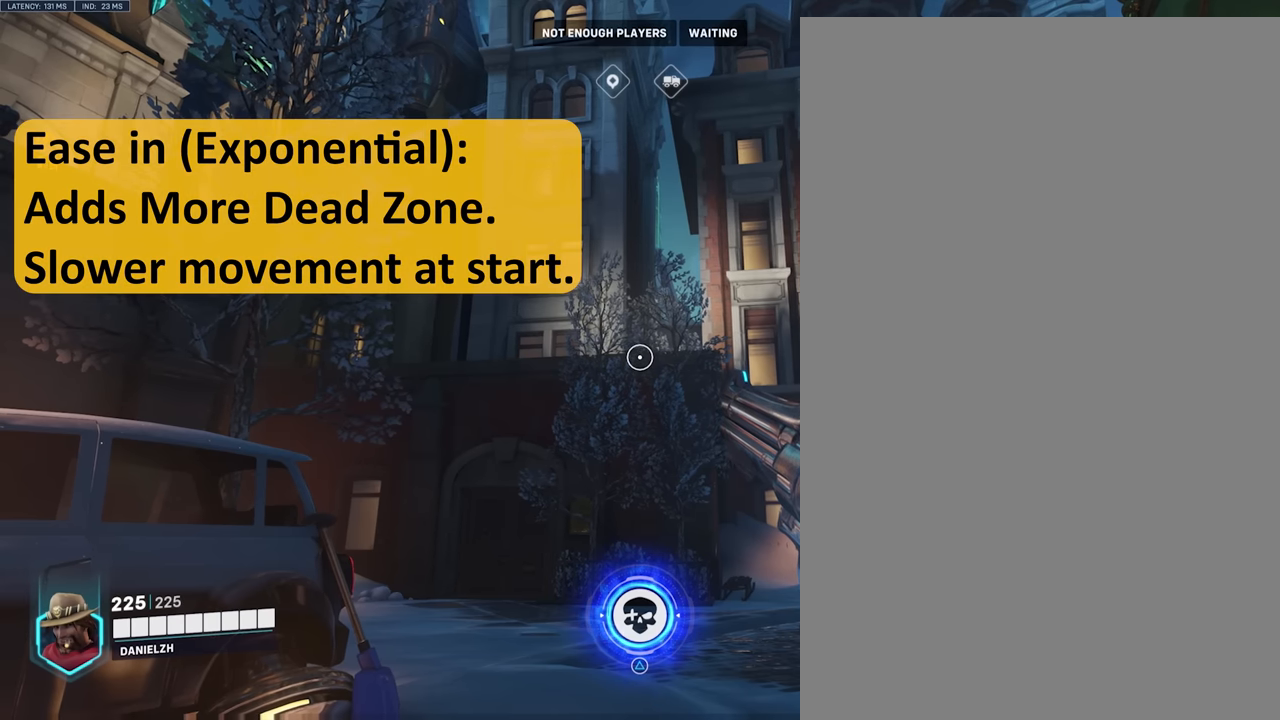
{"buttons": [], "left_stick": "center", "right_stick": "center", "events": []}
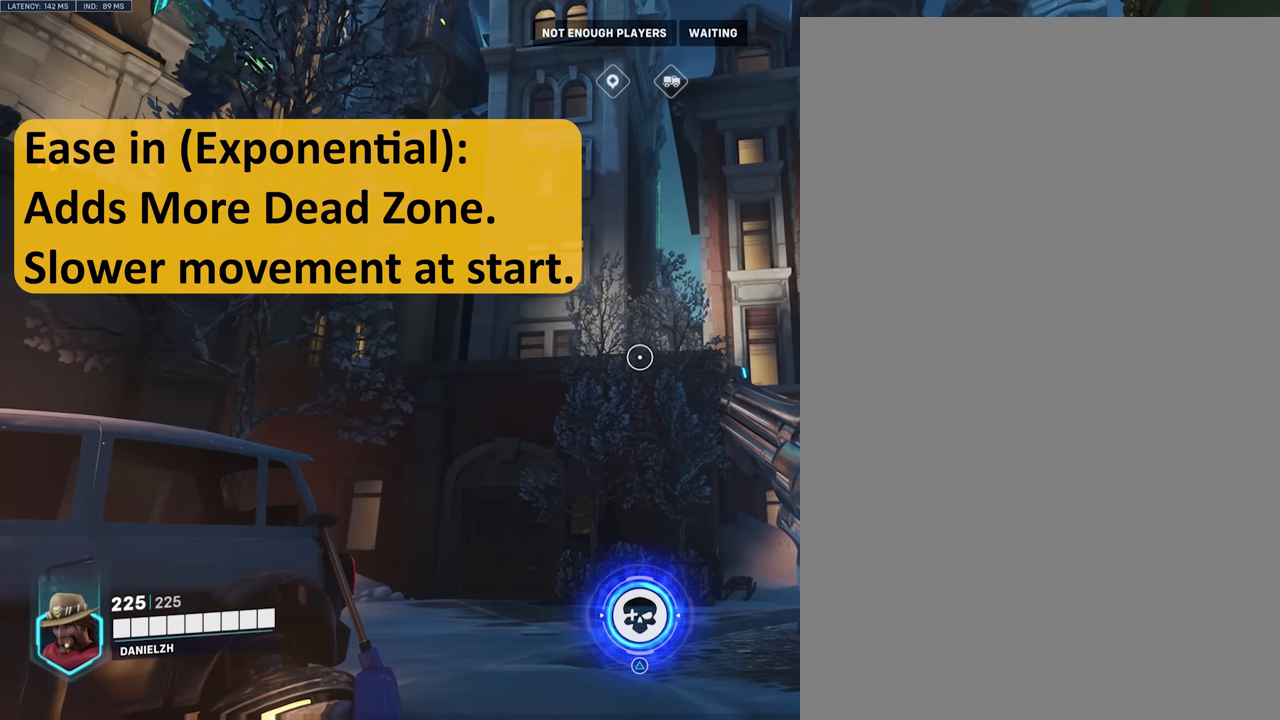
{"buttons": [], "left_stick": "center", "right_stick": "center", "events": []}
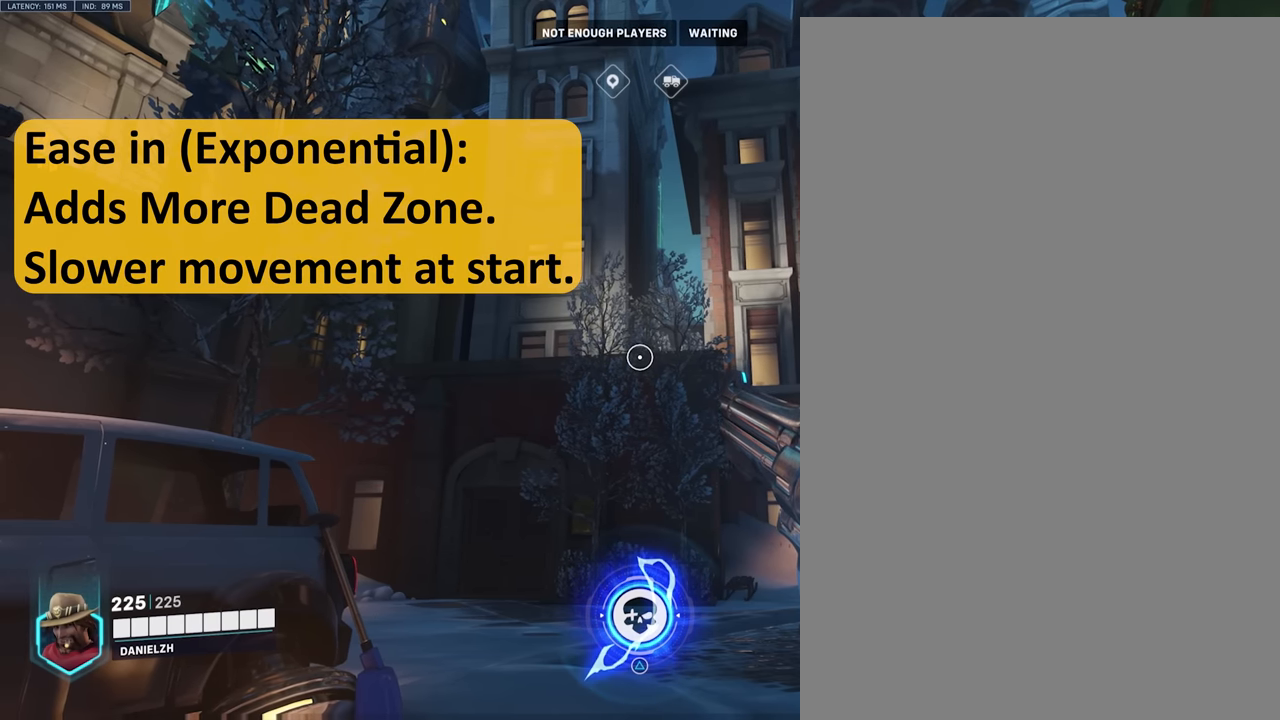
{"buttons": [], "left_stick": "center", "right_stick": "center", "events": []}
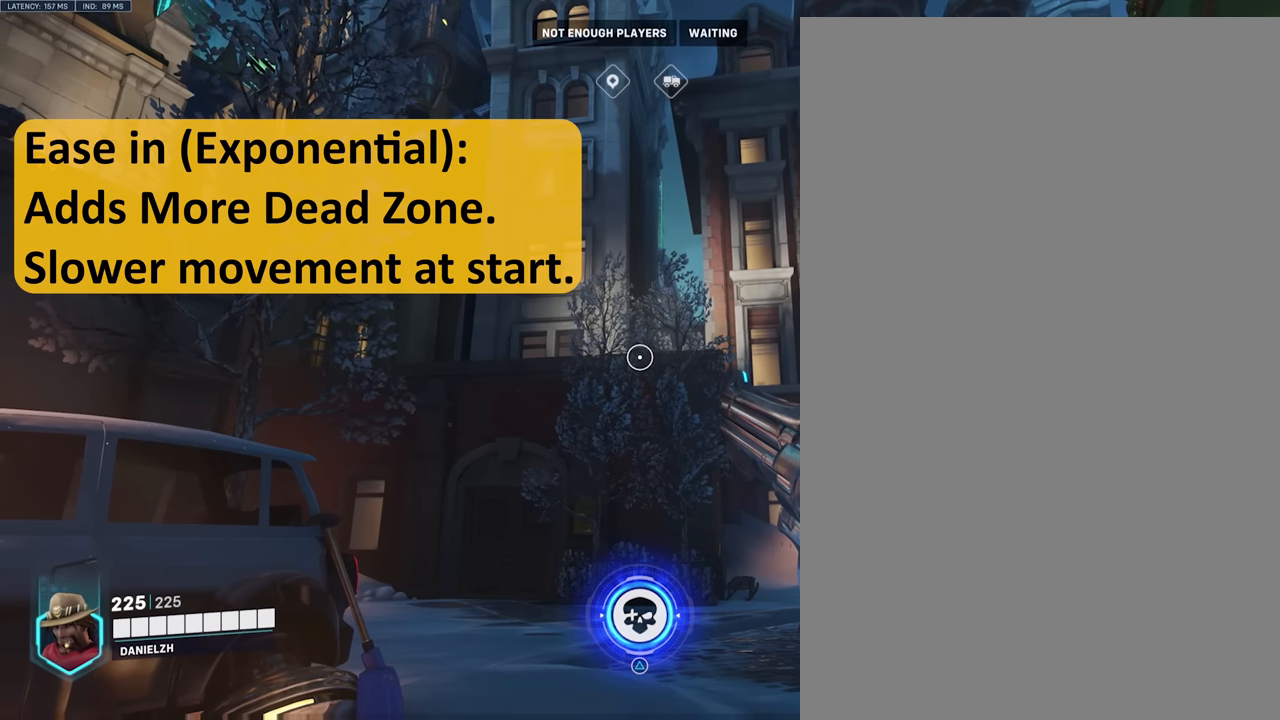
{"buttons": [], "left_stick": "center", "right_stick": "center", "events": []}
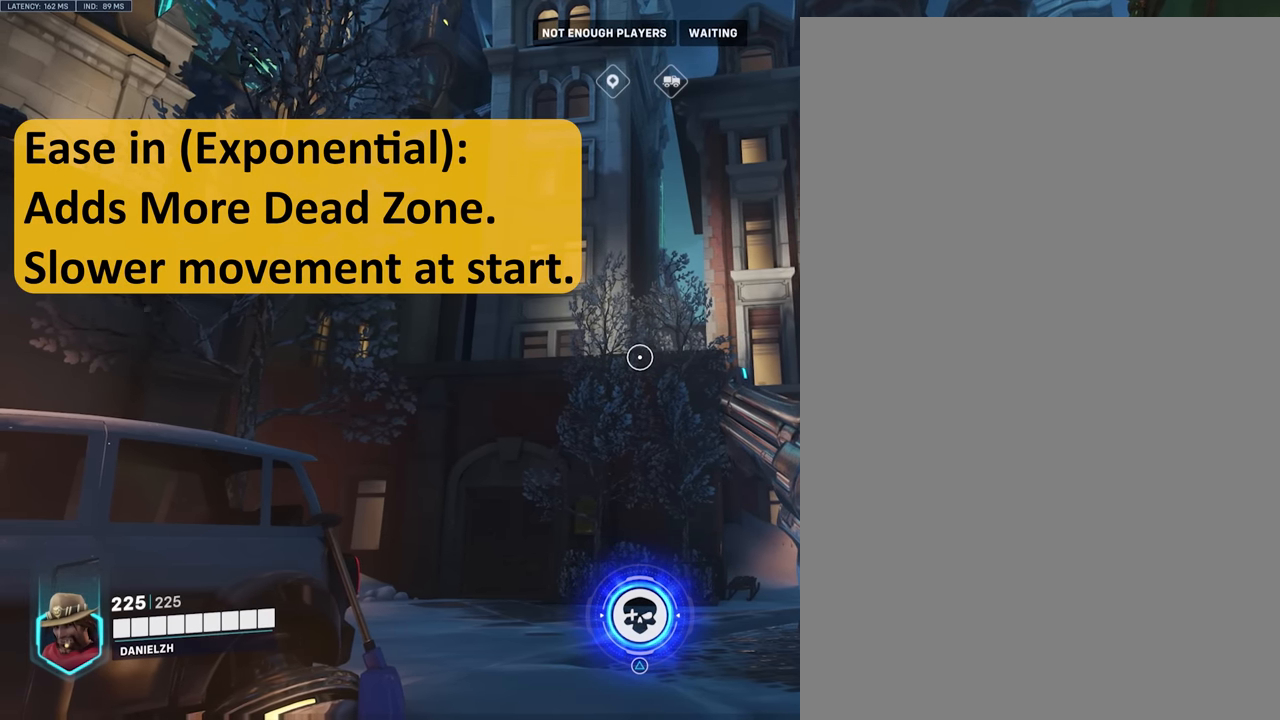
{"buttons": [], "left_stick": "center", "right_stick": "center", "events": []}
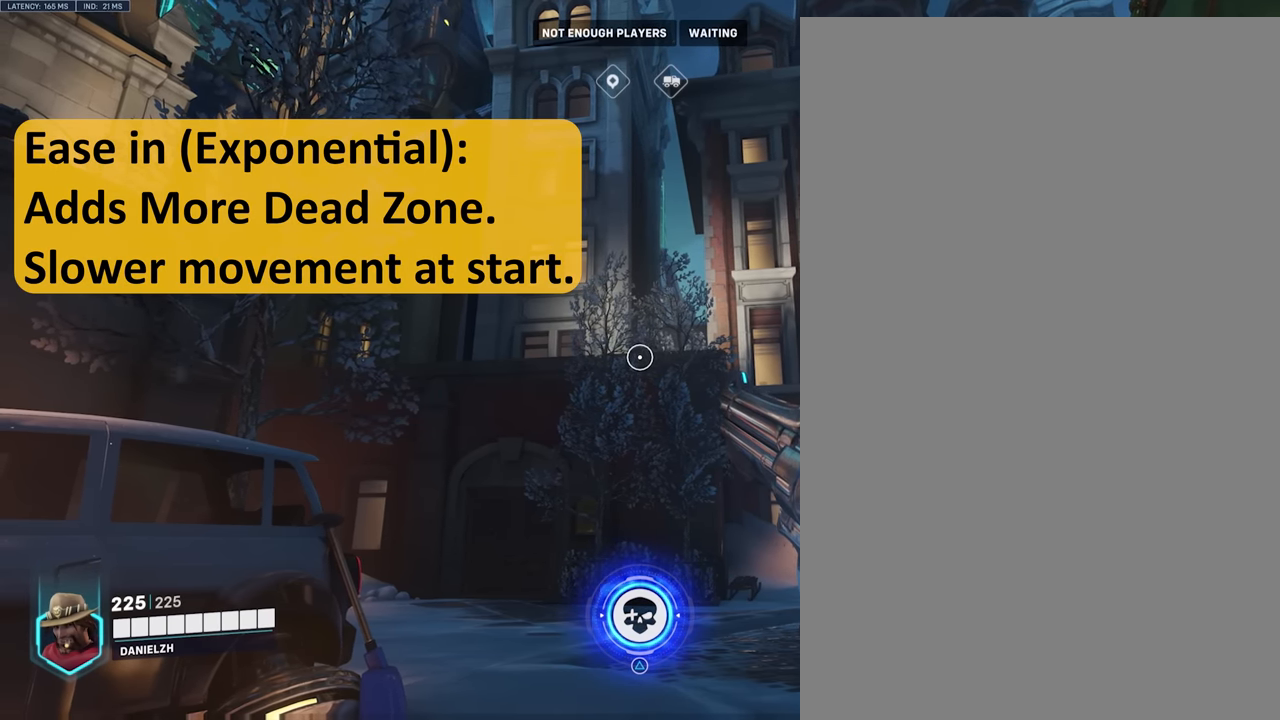
{"buttons": [], "left_stick": "center", "right_stick": "center", "events": []}
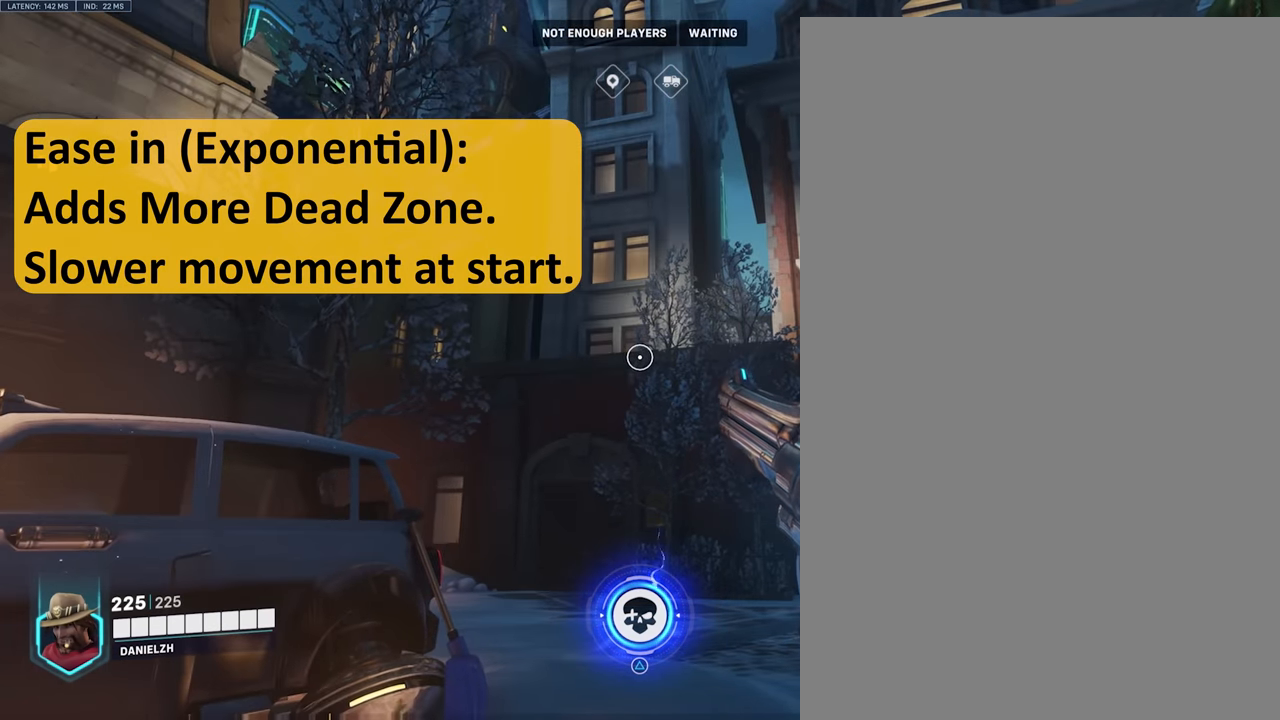
{"buttons": [], "left_stick": "center", "right_stick": "left", "events": [[434, "right_stick", "left"]]}
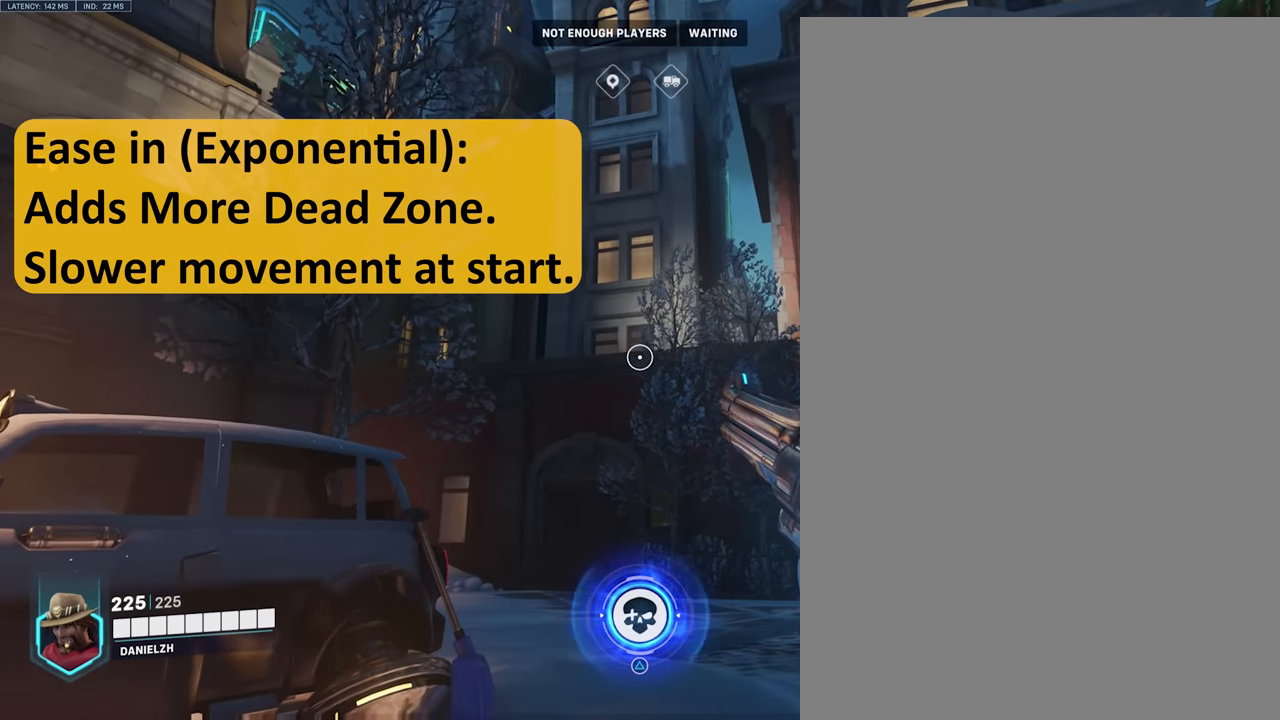
{"buttons": [], "left_stick": "center", "right_stick": "left", "events": []}
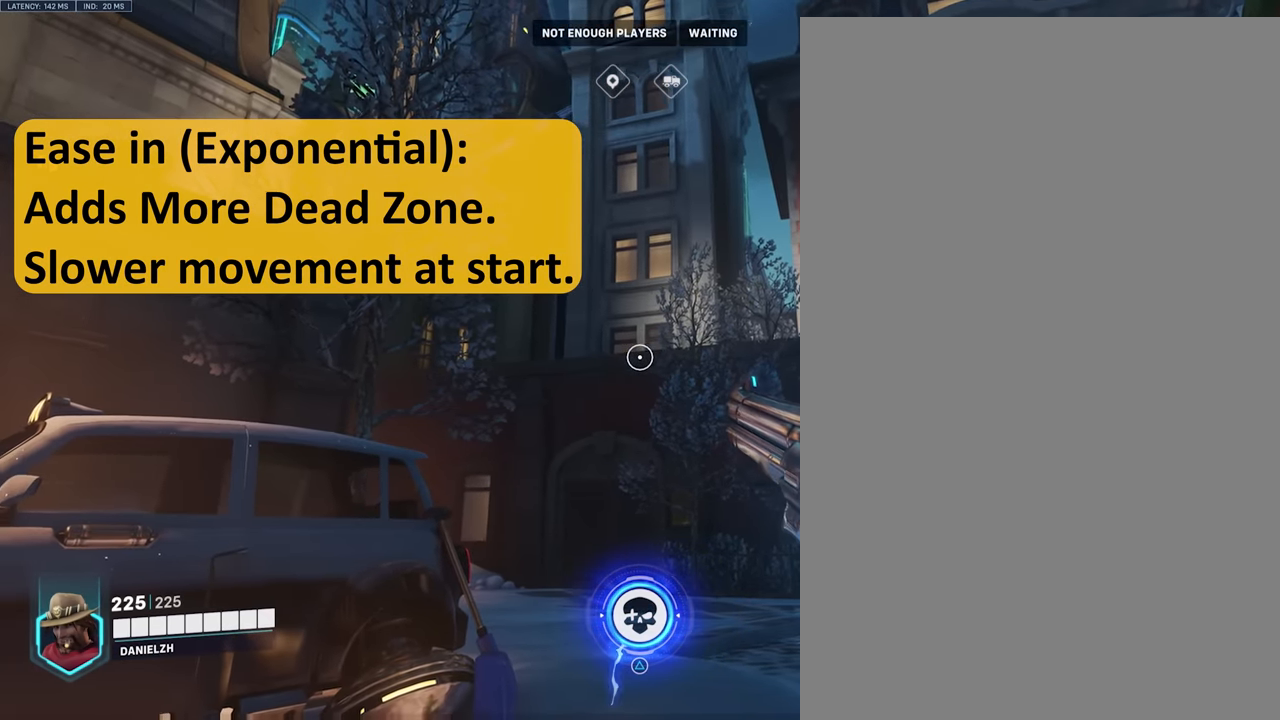
{"buttons": [], "left_stick": "center", "right_stick": "left", "events": []}
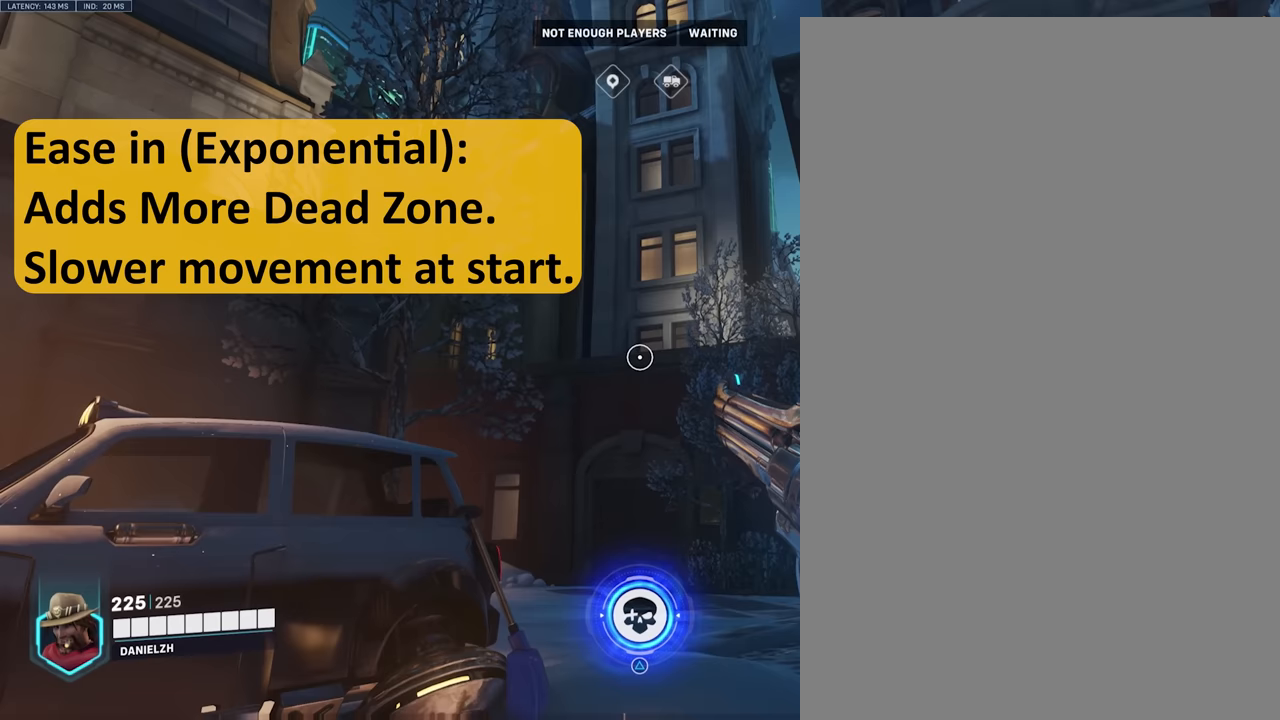
{"buttons": [], "left_stick": "center", "right_stick": "left", "events": []}
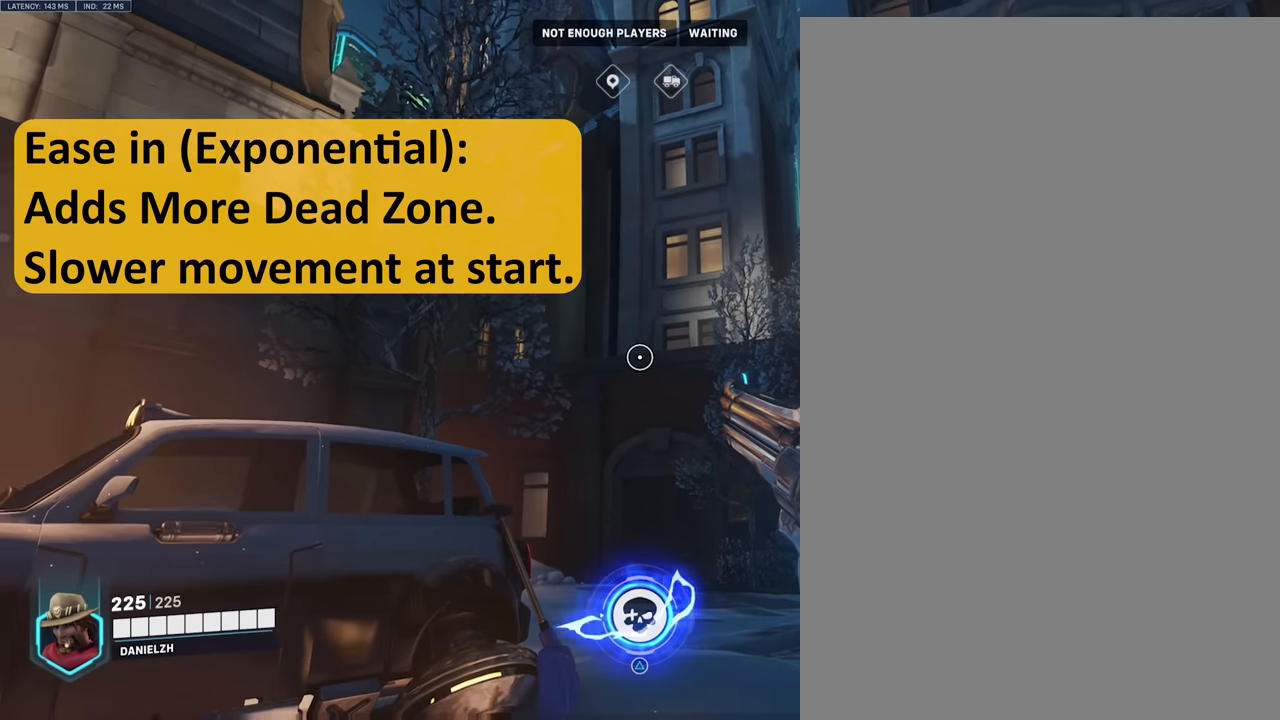
{"buttons": [], "left_stick": "center", "right_stick": "left", "events": []}
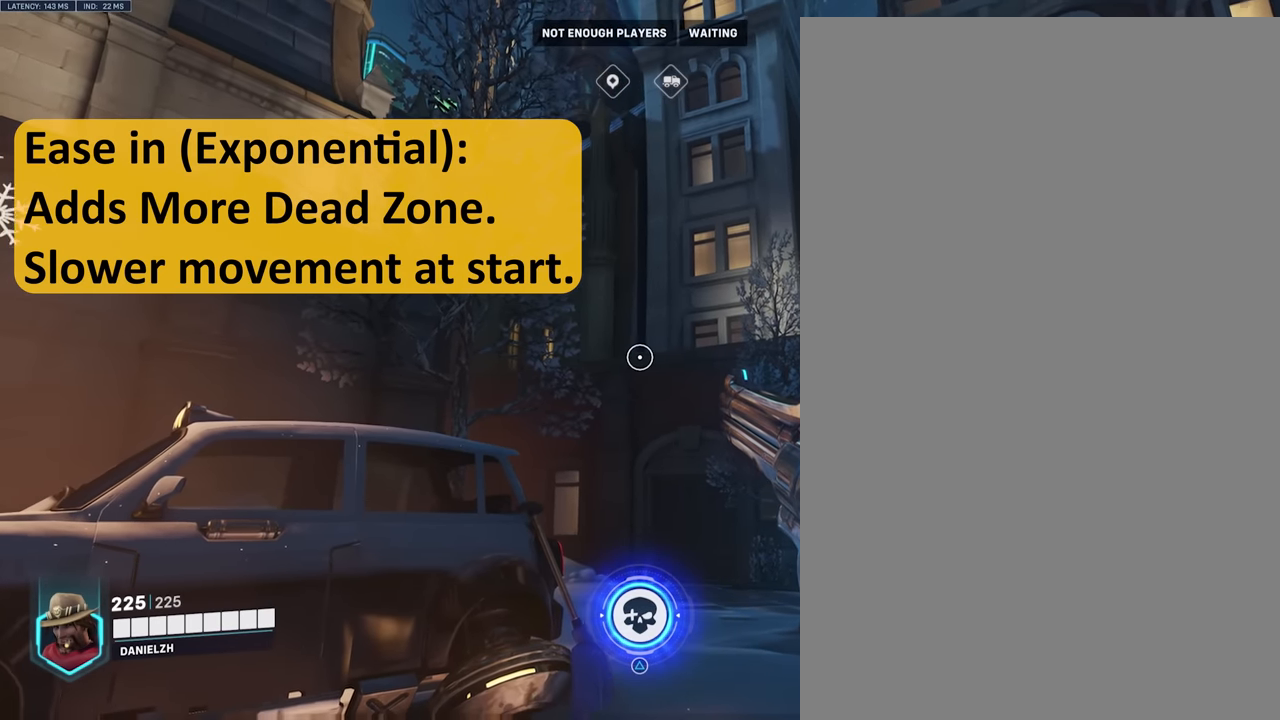
{"buttons": [], "left_stick": "center", "right_stick": "left", "events": []}
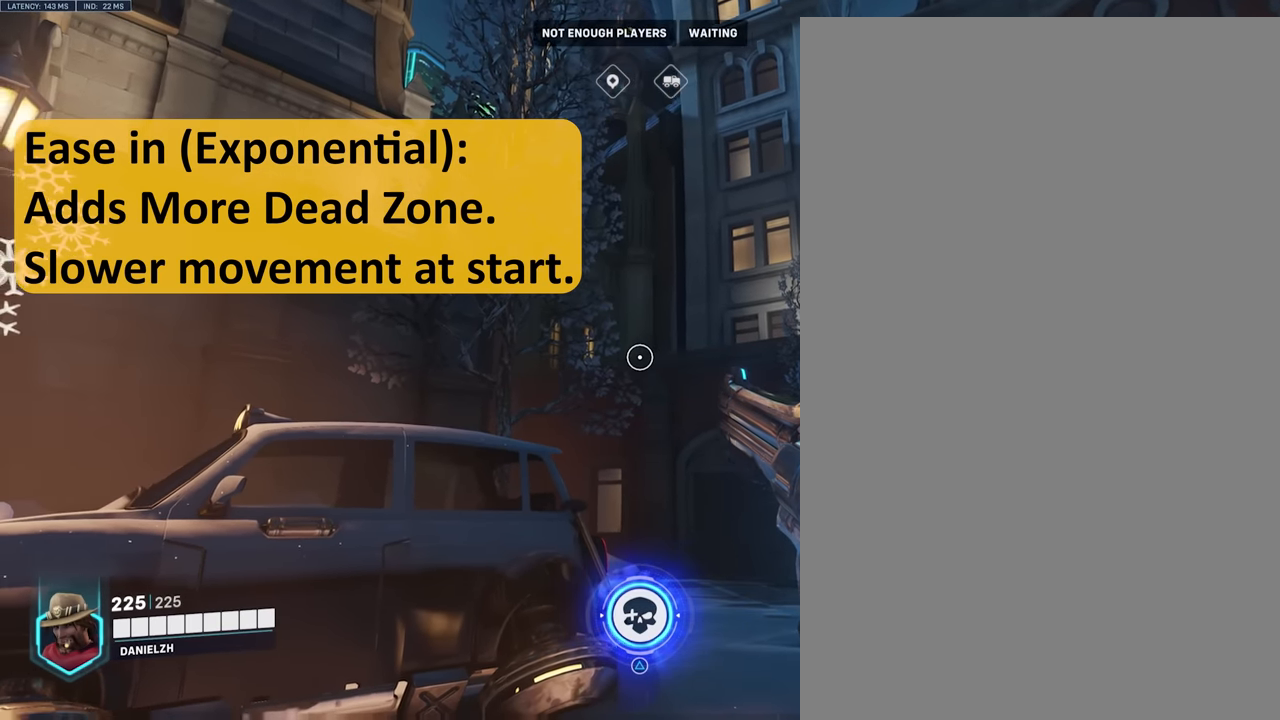
{"buttons": [], "left_stick": "center", "right_stick": "left", "events": []}
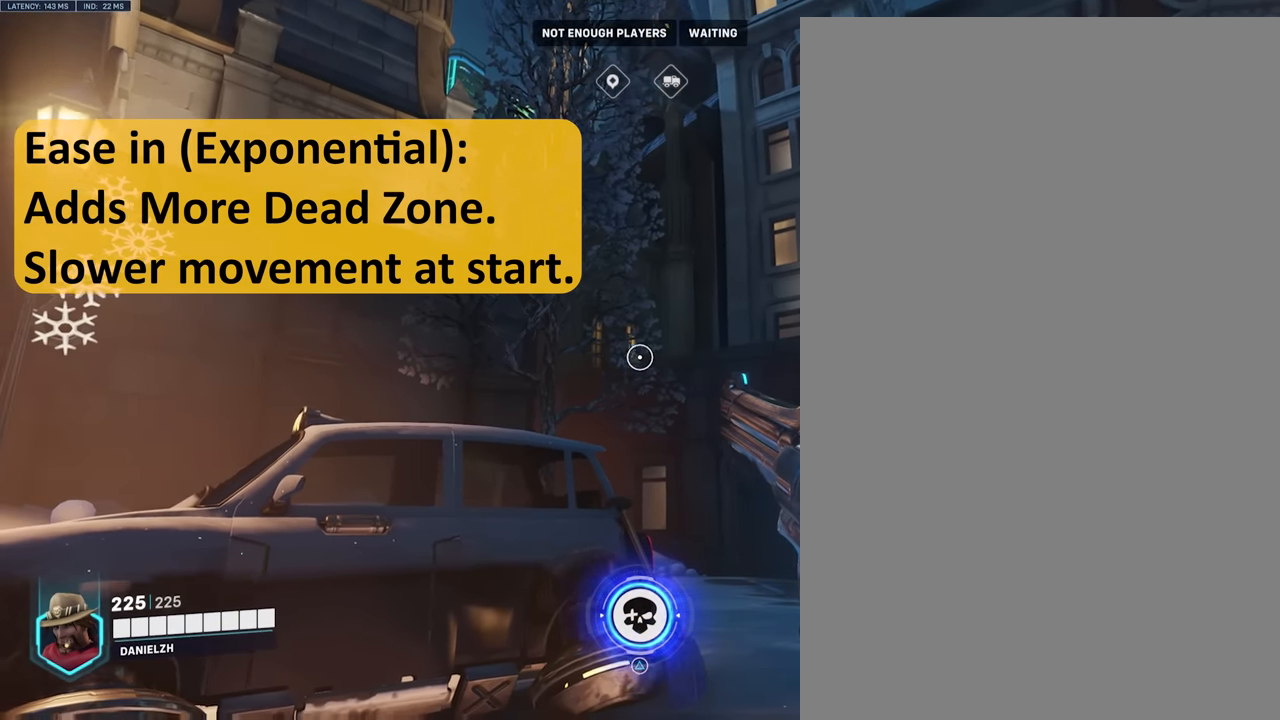
{"buttons": [], "left_stick": "center", "right_stick": "left", "events": []}
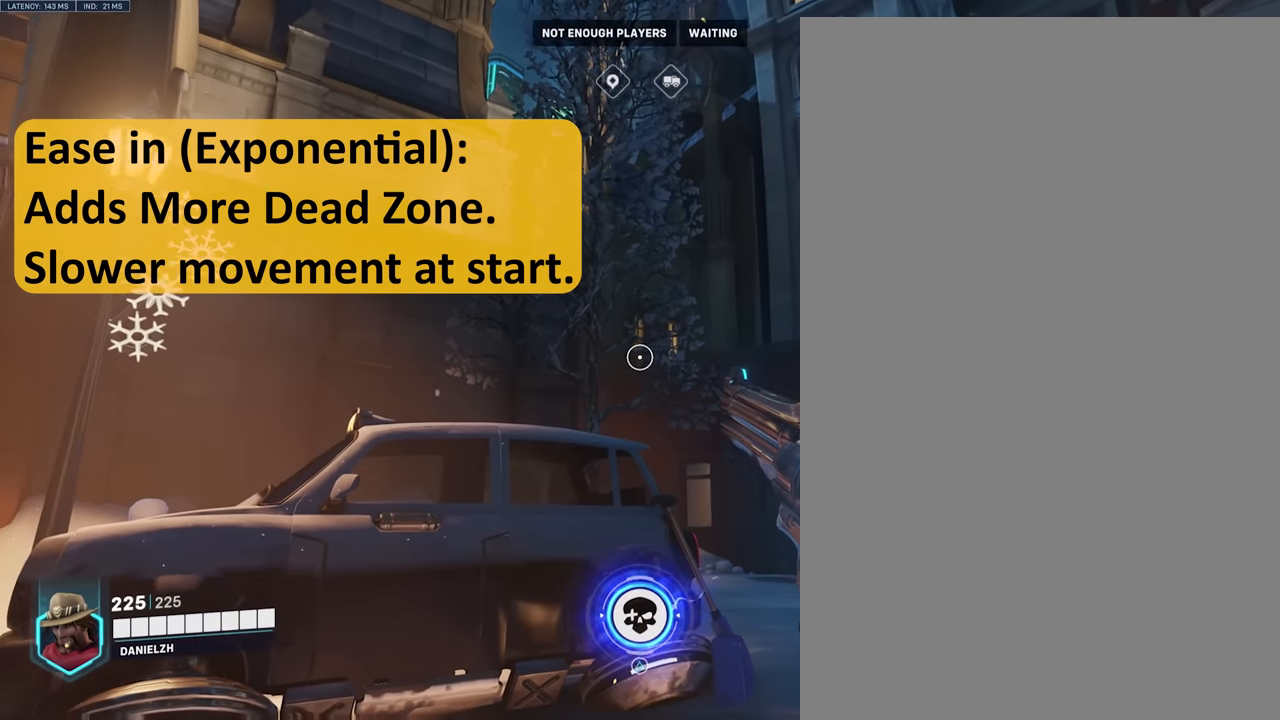
{"buttons": [], "left_stick": "center", "right_stick": "left", "events": []}
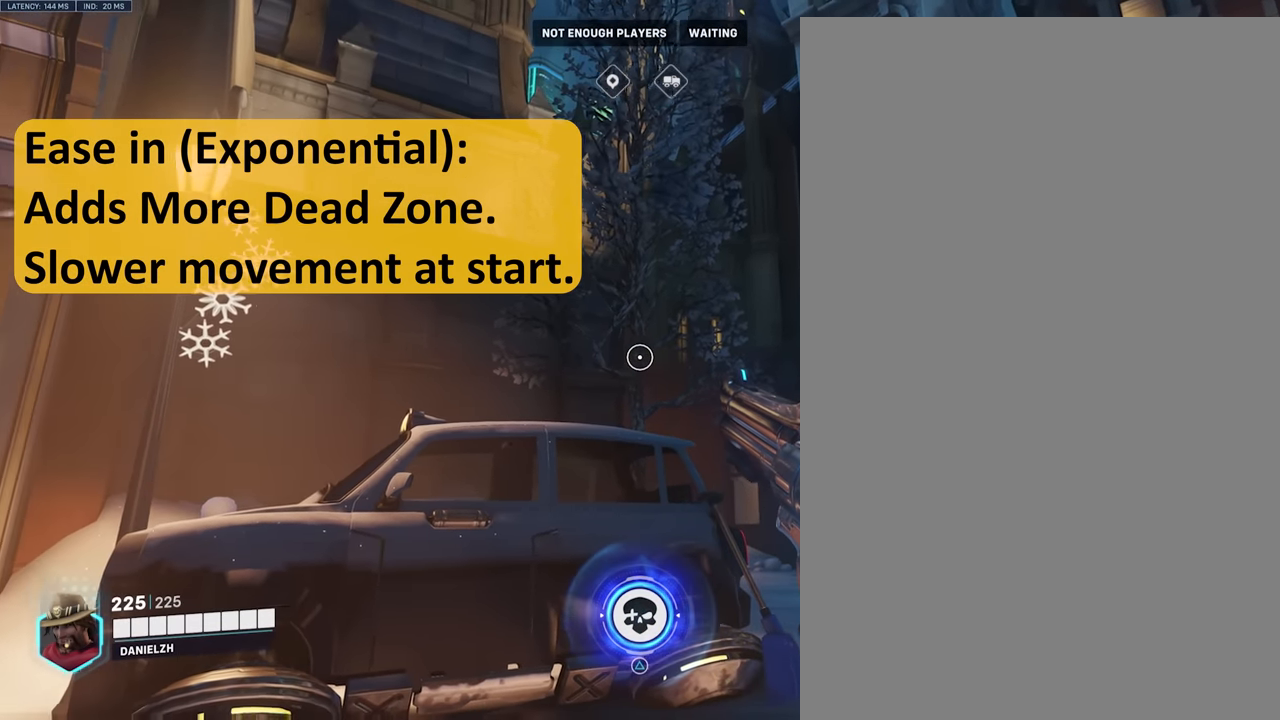
{"buttons": [], "left_stick": "center", "right_stick": "left", "events": []}
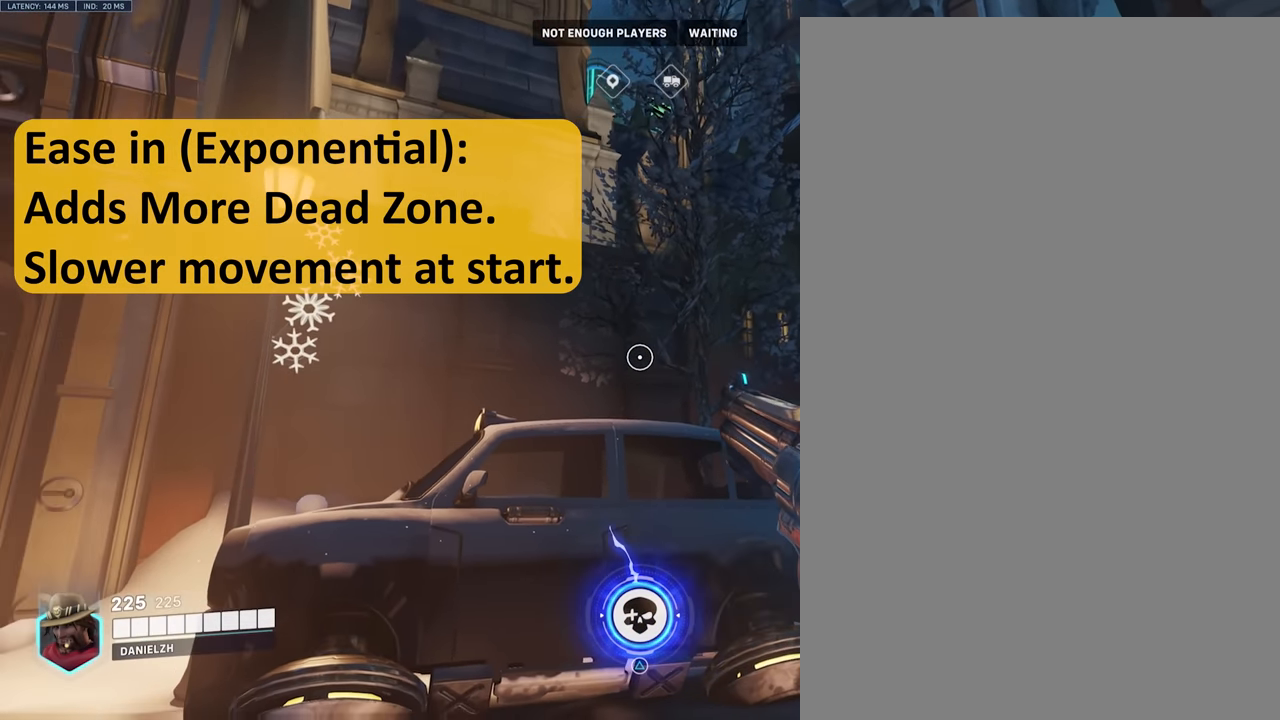
{"buttons": [], "left_stick": "center", "right_stick": "left", "events": []}
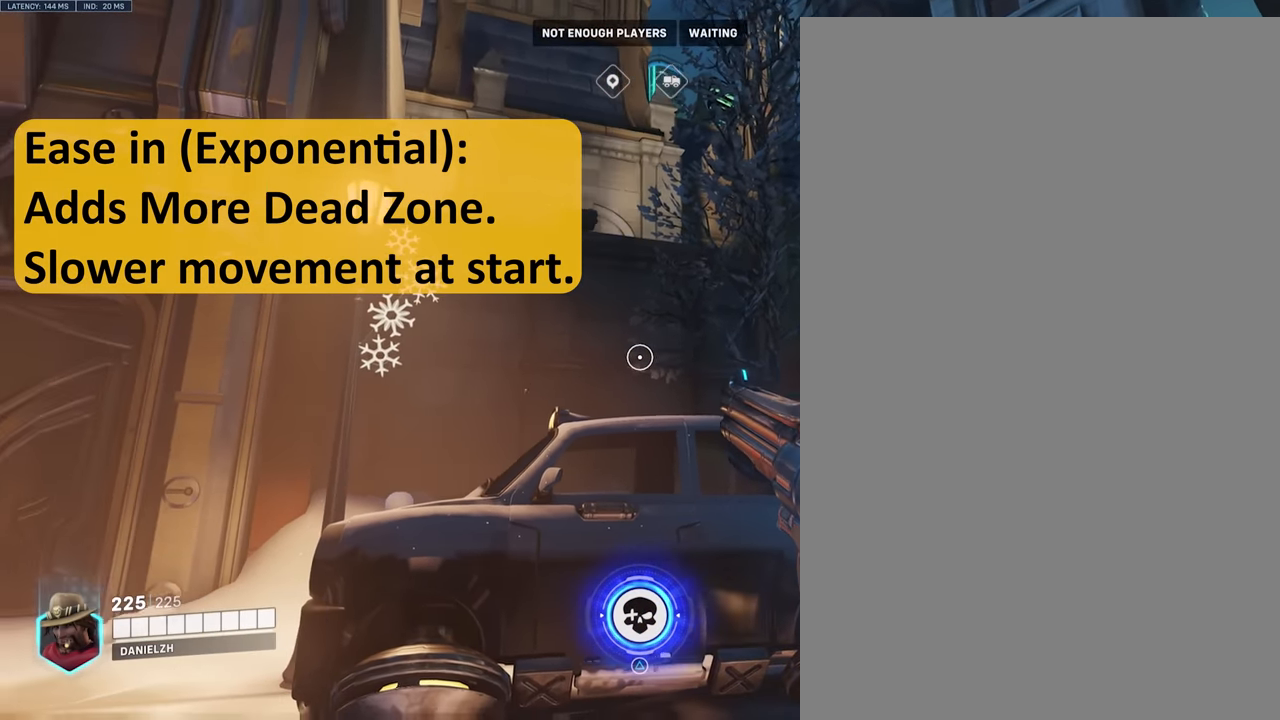
{"buttons": [], "left_stick": "center", "right_stick": "left", "events": []}
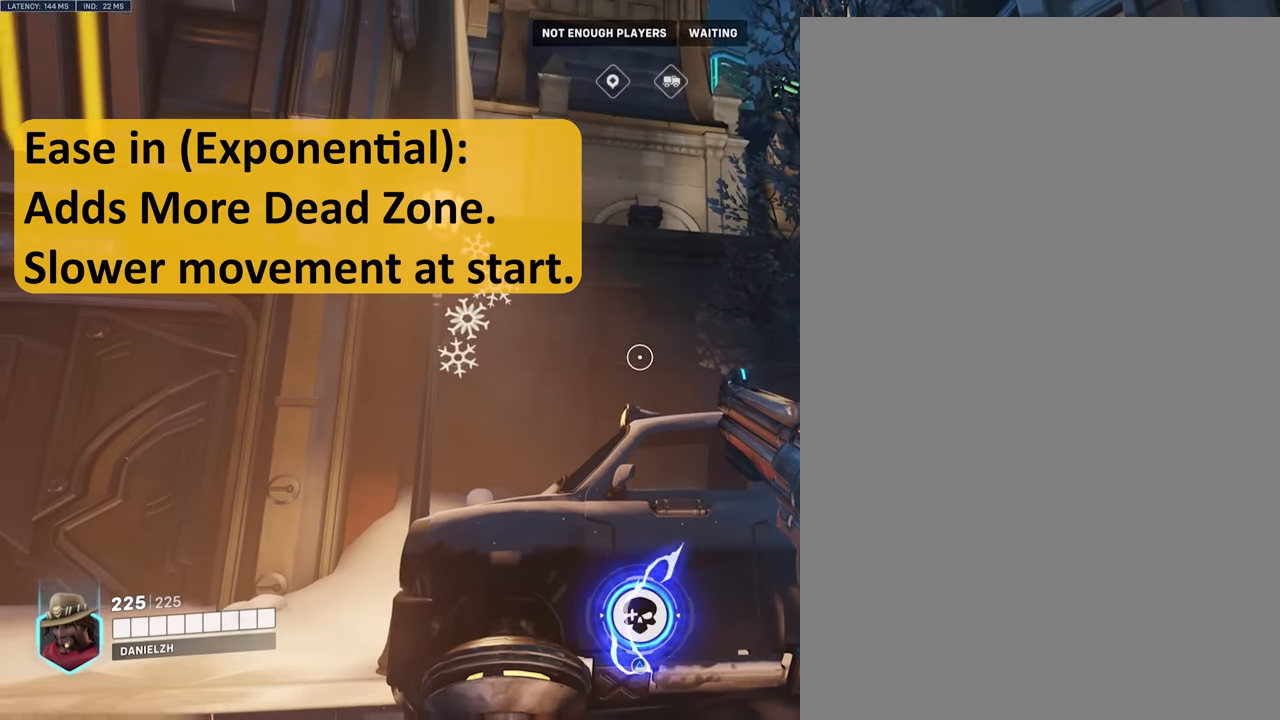
{"buttons": [], "left_stick": "center", "right_stick": "left", "events": []}
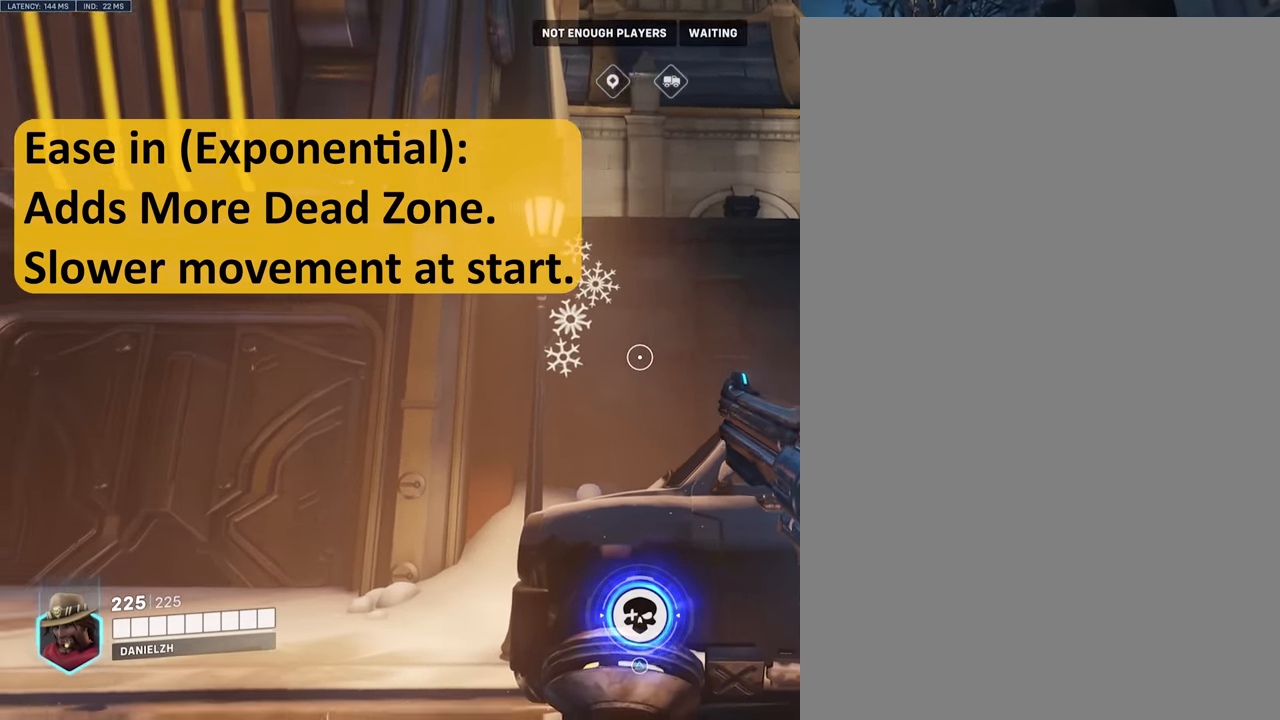
{"buttons": [], "left_stick": "center", "right_stick": "left", "events": []}
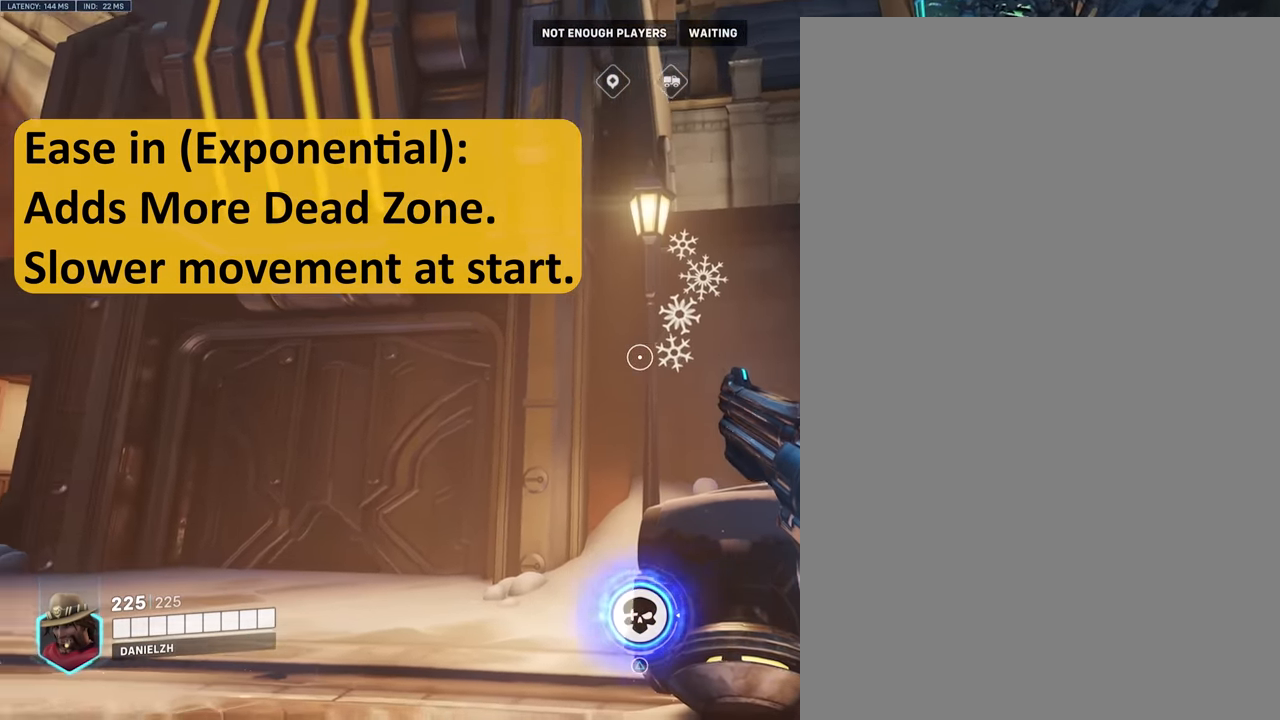
{"buttons": [], "left_stick": "center", "right_stick": "left", "events": []}
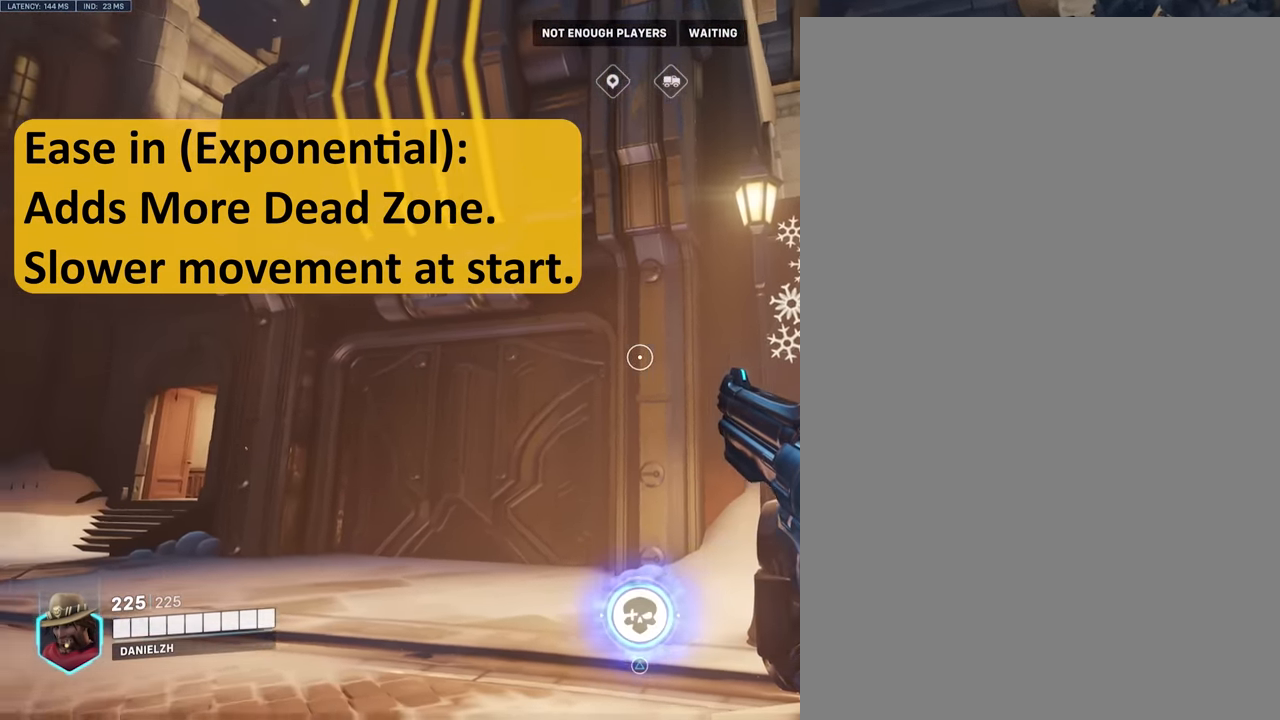
{"buttons": [], "left_stick": "center", "right_stick": "left", "events": []}
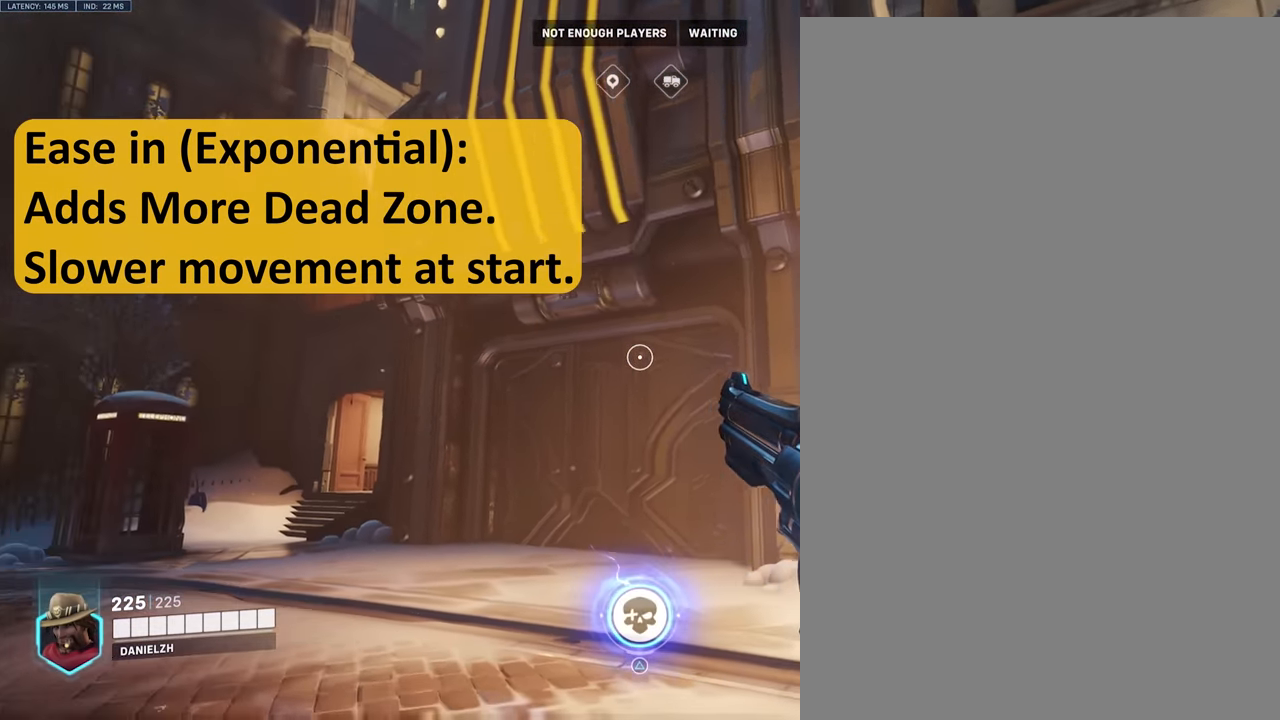
{"buttons": [], "left_stick": "center", "right_stick": "left", "events": []}
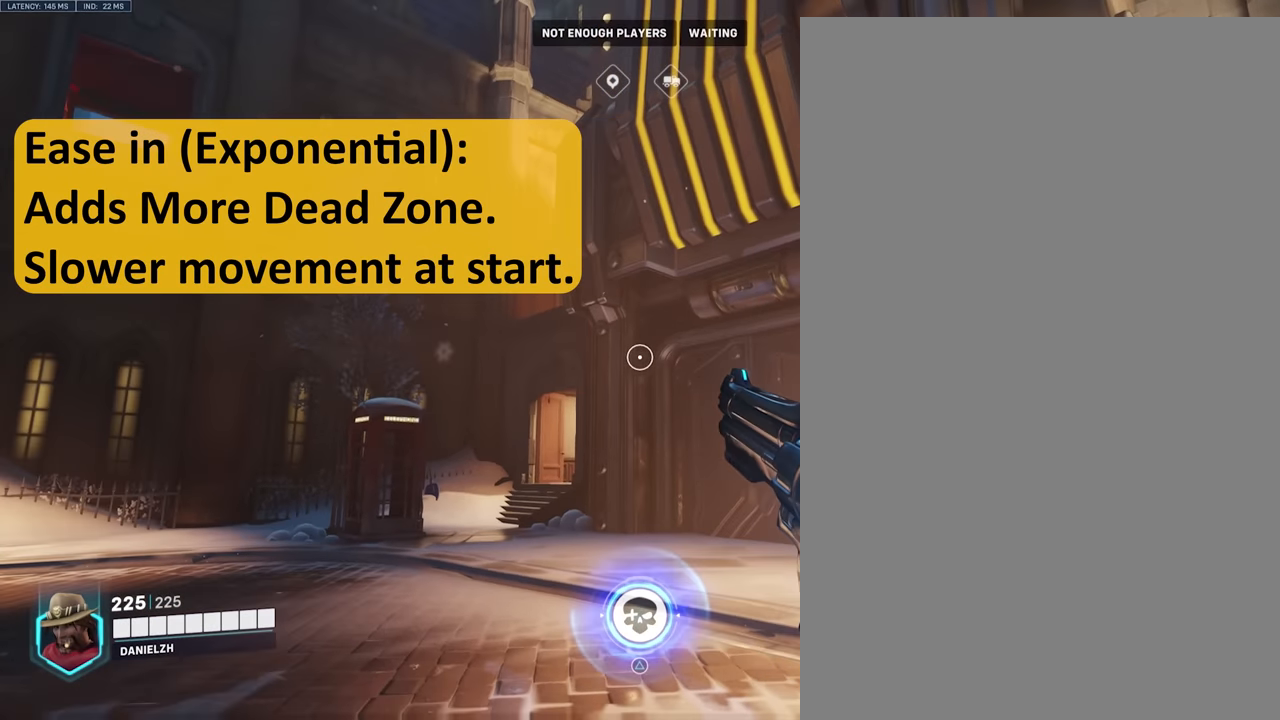
{"buttons": [], "left_stick": "center", "right_stick": "left", "events": []}
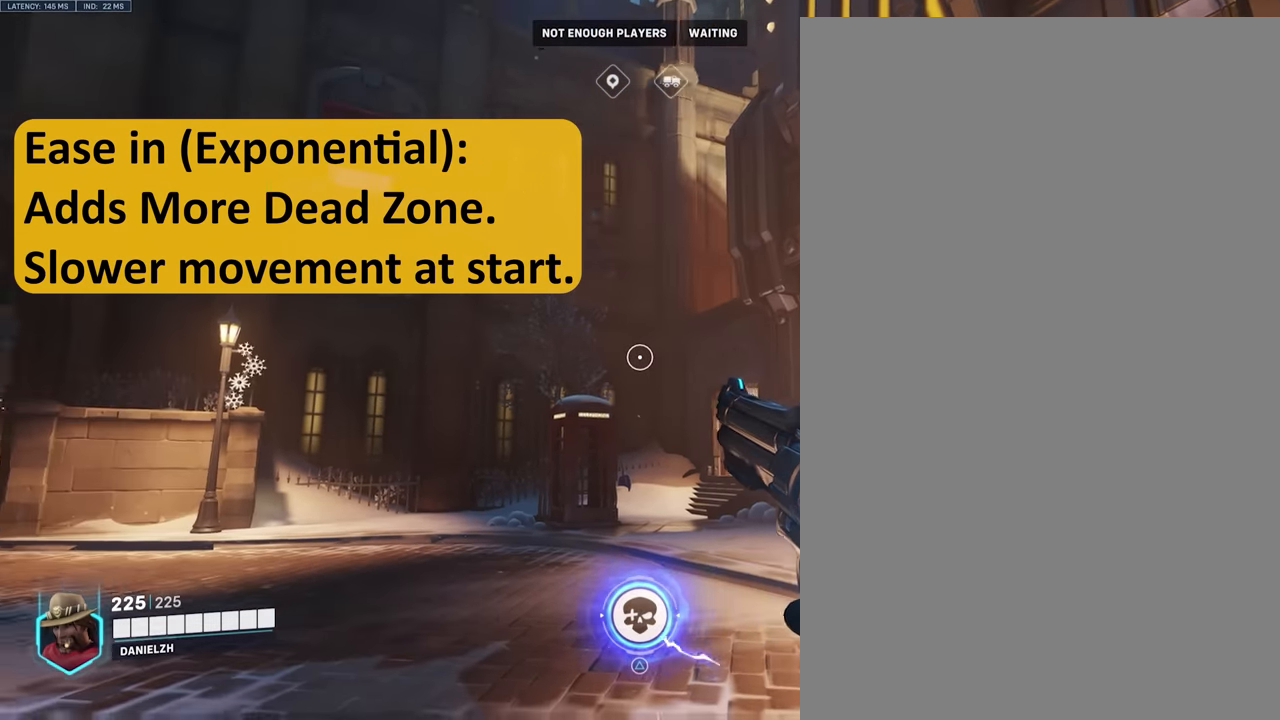
{"buttons": [], "left_stick": "center", "right_stick": "left", "events": []}